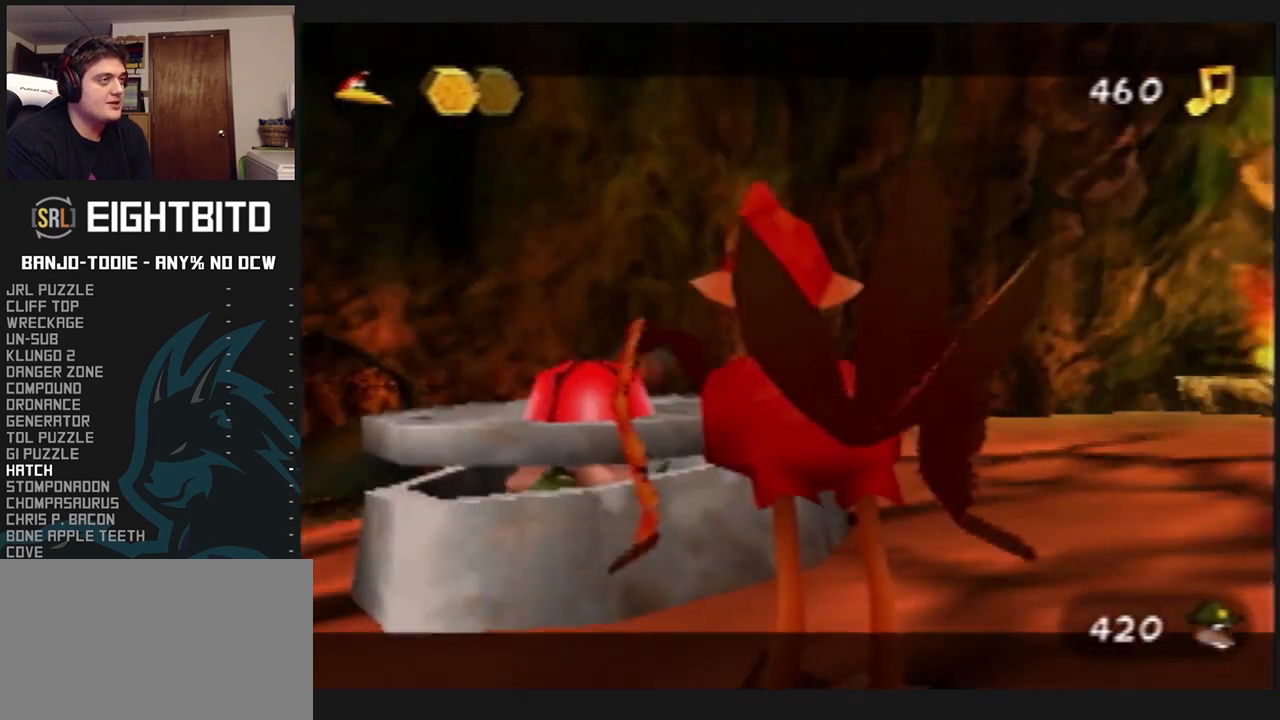
Gameplay with a controller (Nintendo layout); each line is a JSON object with the inputs held at the frame after it. "events" lists button and stick changes between this image and that frame as [ms after this image, input, new state], when the widget could be followed in between. Not read: L3 R3.
{"buttons": ["L1", "R1"], "left_stick": "center", "events": [[100, "B", "up"], [100, "R1", "down"], [133, "B", "down"], [200, "B", "up"], [300, "B", "down"], [333, "B", "up"], [433, "B", "down"], [500, "B", "up"]]}
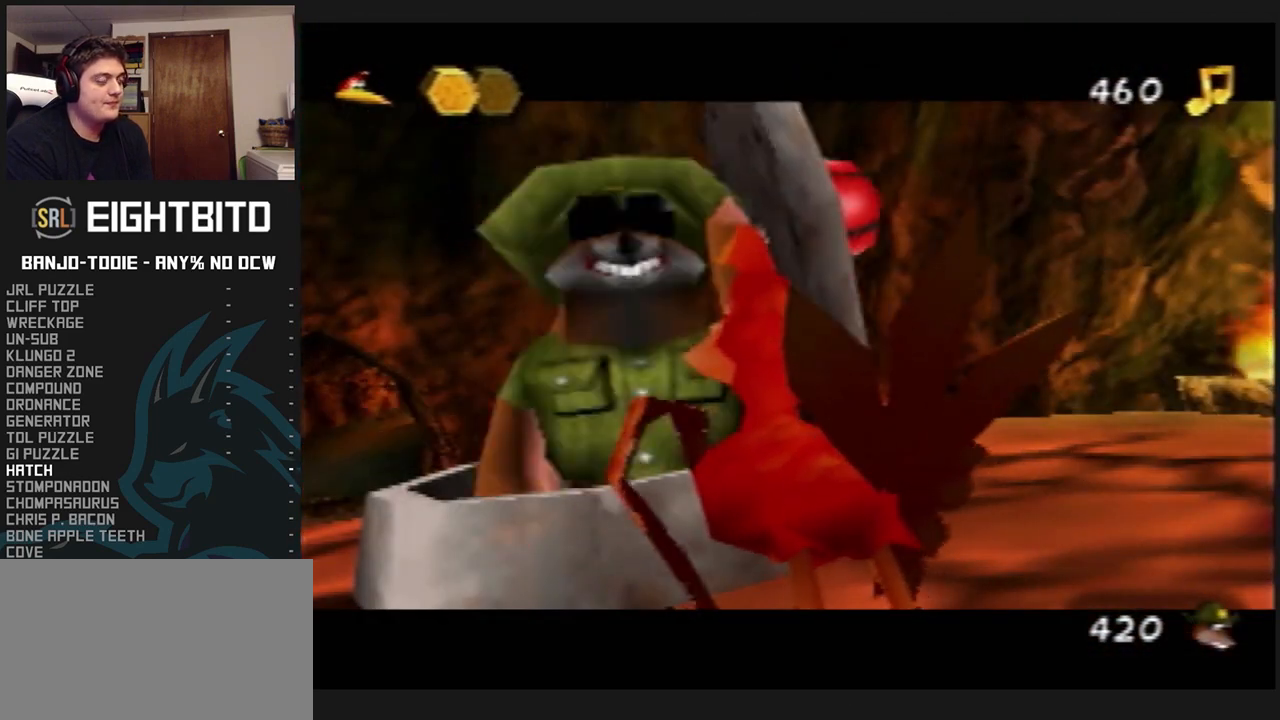
{"buttons": ["B", "L1", "R1"], "left_stick": "center", "events": [[33, "B", "down"], [100, "B", "up"], [167, "B", "down"], [233, "B", "up"], [500, "B", "down"]]}
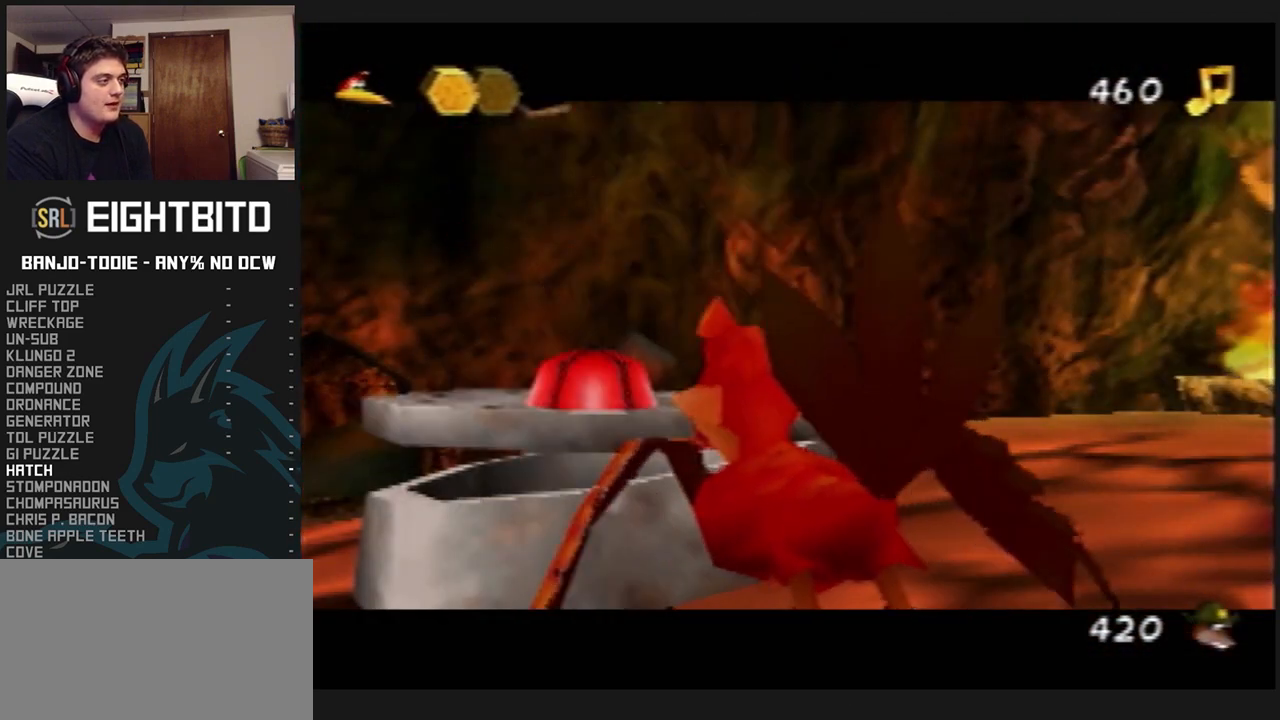
{"buttons": ["B", "L1", "R1"], "left_stick": "center", "events": [[33, "B", "up"], [67, "B", "down"], [133, "B", "up"], [233, "B", "down"], [300, "B", "up"], [400, "B", "down"], [433, "B", "up"], [500, "B", "down"]]}
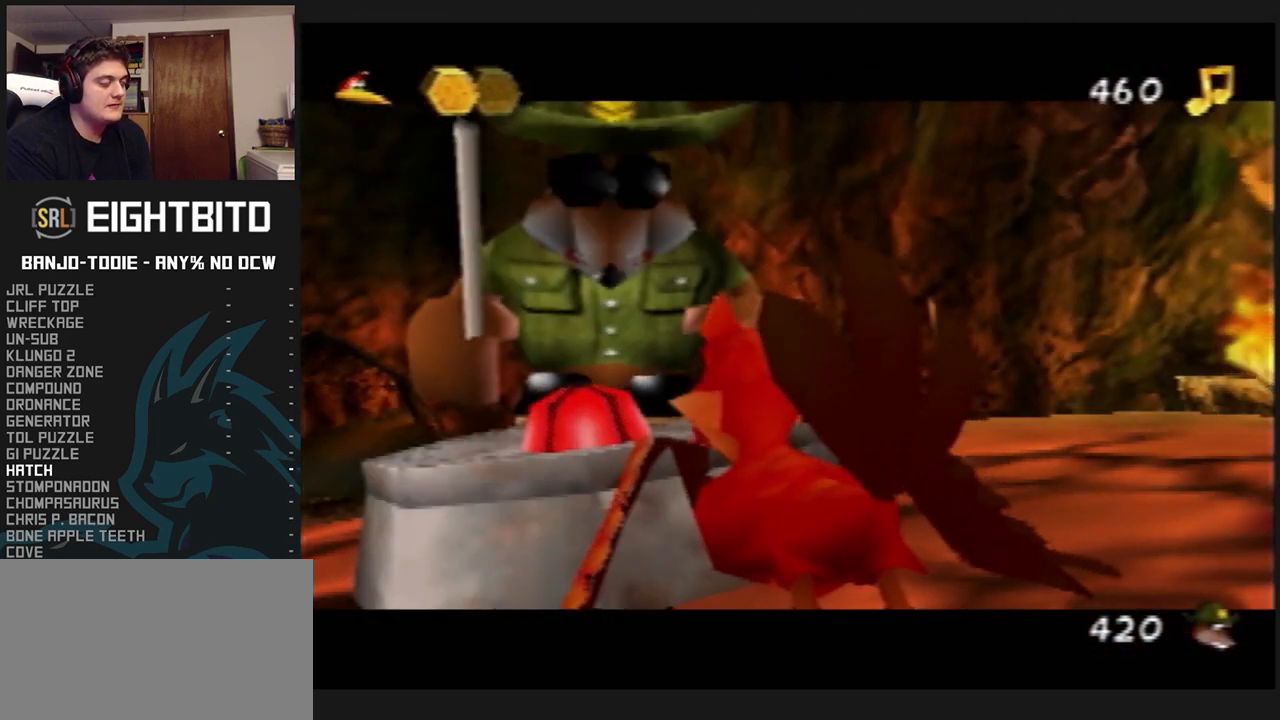
{"buttons": ["L1", "R1"], "left_stick": "center", "events": [[67, "B", "up"], [133, "B", "down"], [233, "B", "up"], [300, "B", "down"], [367, "B", "up"], [433, "B", "down"], [500, "B", "up"]]}
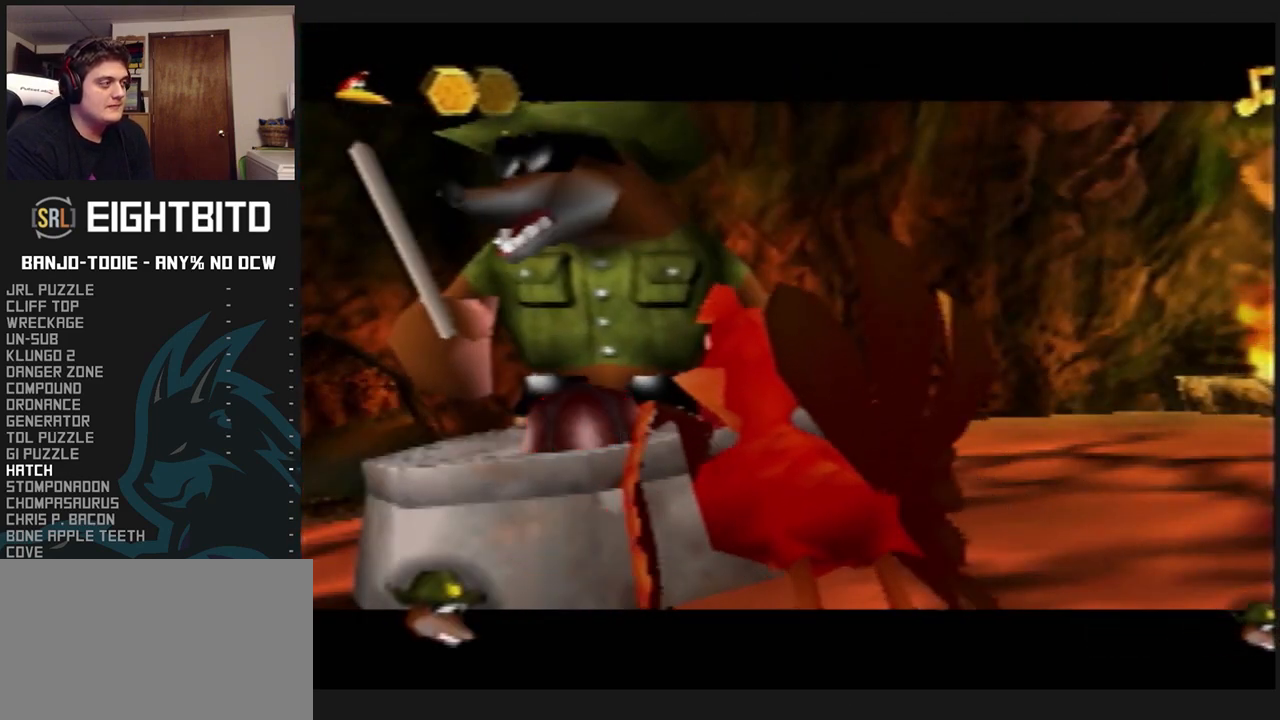
{"buttons": ["B", "L1", "R1"], "left_stick": "center", "events": [[67, "B", "down"], [100, "B", "up"], [233, "B", "down"], [267, "B", "up"], [333, "B", "down"], [433, "B", "up"], [500, "B", "down"]]}
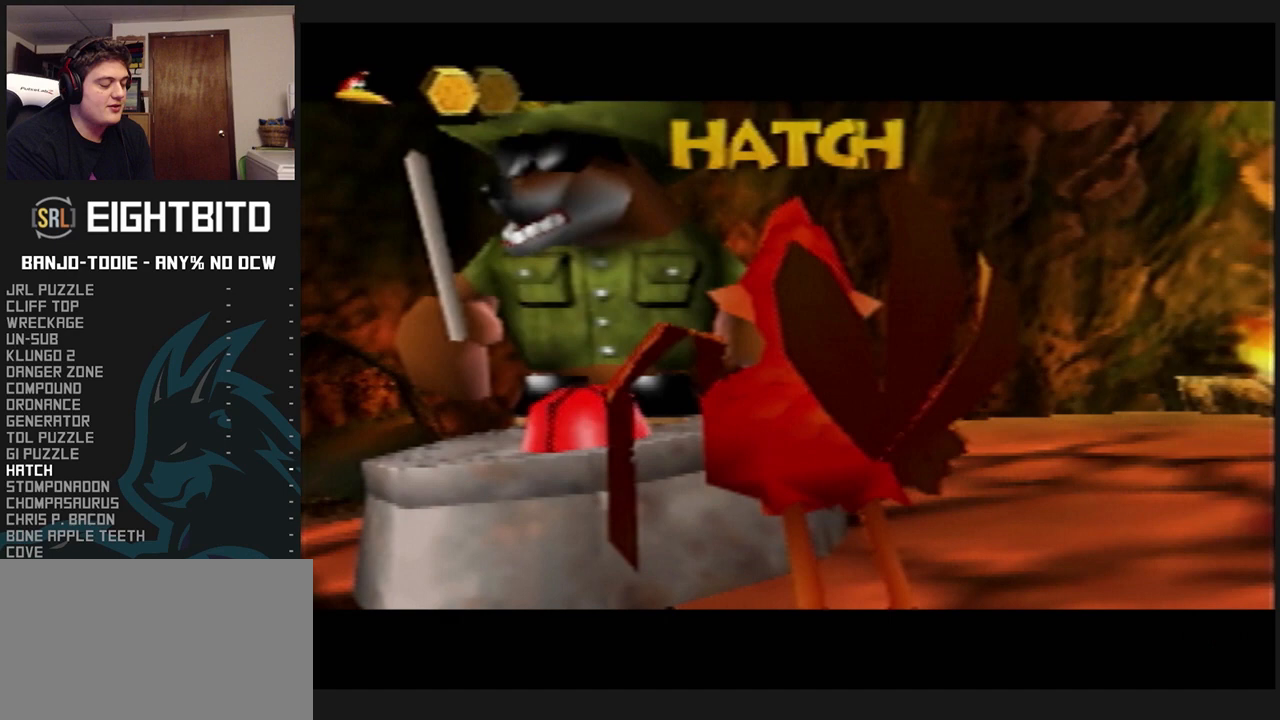
{"buttons": ["L1", "R1"], "left_stick": "center", "events": [[67, "B", "up"], [133, "B", "down"], [200, "B", "up"], [300, "B", "down"], [333, "B", "up"], [400, "C_UP", "down"], [433, "C_UP", "up"]]}
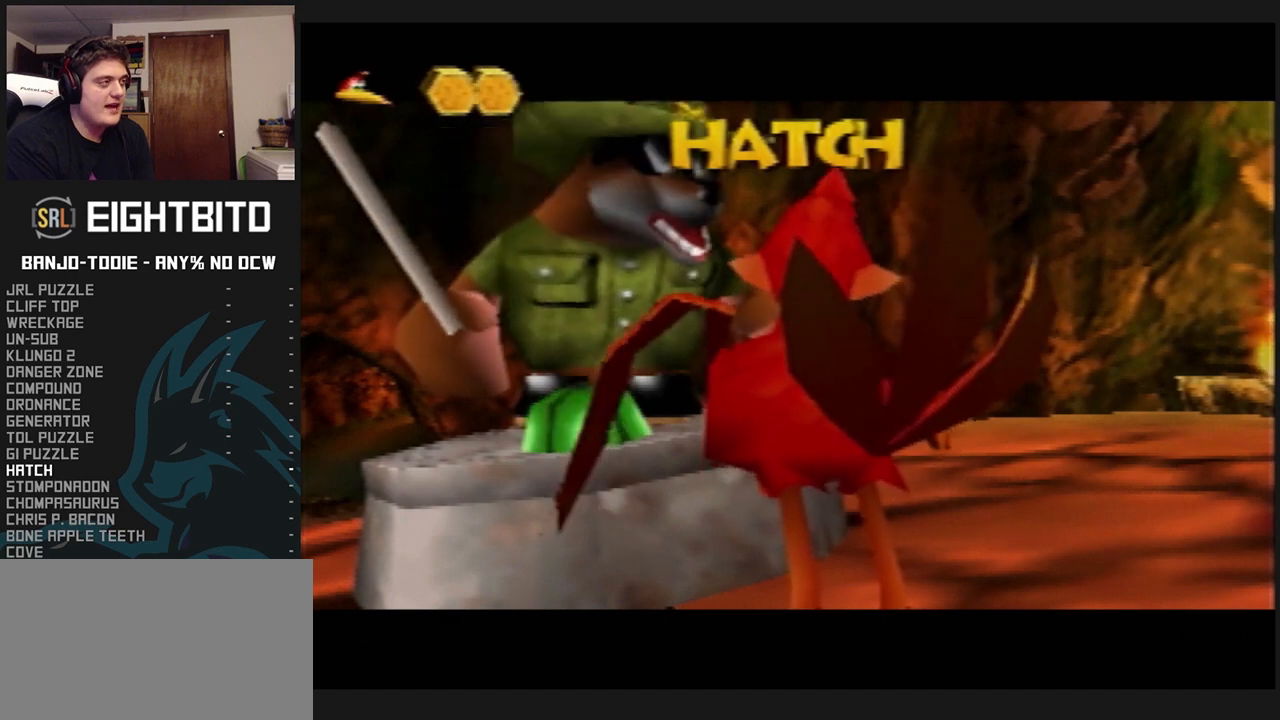
{"buttons": ["B", "L1", "R1"], "left_stick": "center", "events": [[67, "B", "down"], [133, "B", "up"], [200, "B", "down"], [267, "B", "up"], [367, "B", "down"], [433, "B", "up"], [500, "B", "down"]]}
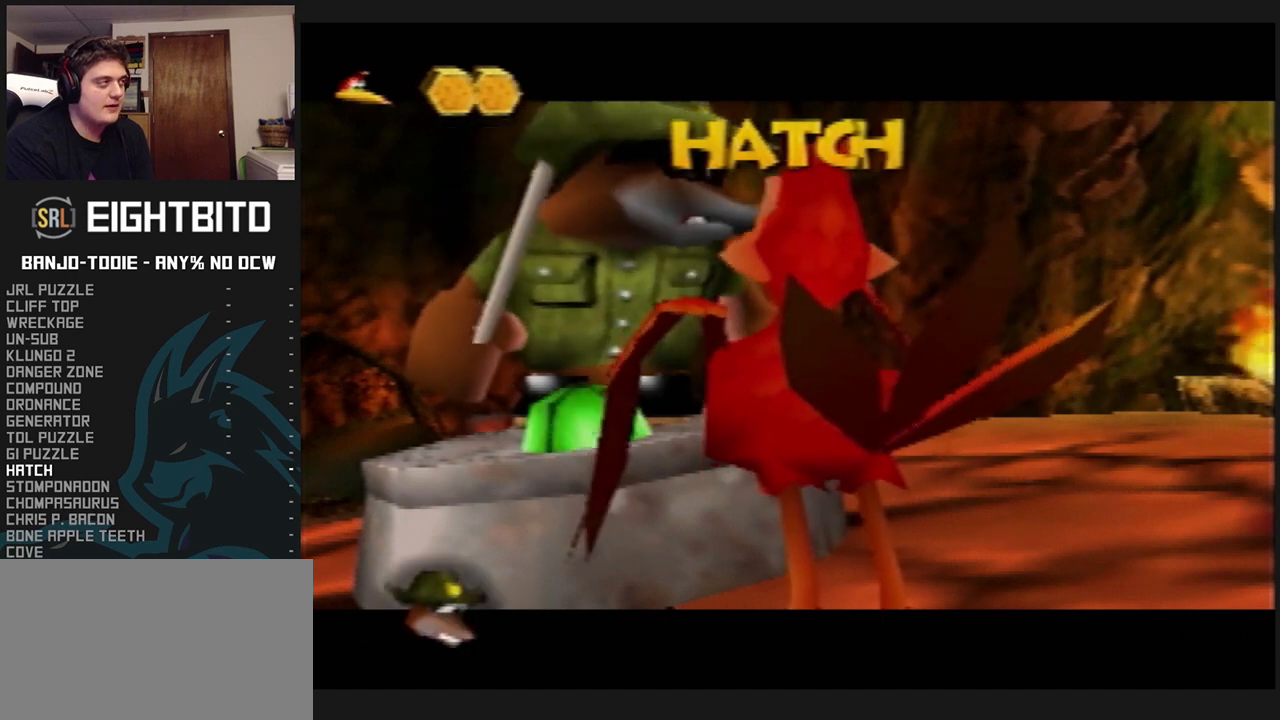
{"buttons": ["L1", "R1"], "left_stick": "center", "events": [[33, "B", "up"], [133, "B", "down"], [200, "B", "up"], [267, "B", "down"], [367, "B", "up"], [433, "B", "down"], [467, "B", "up"]]}
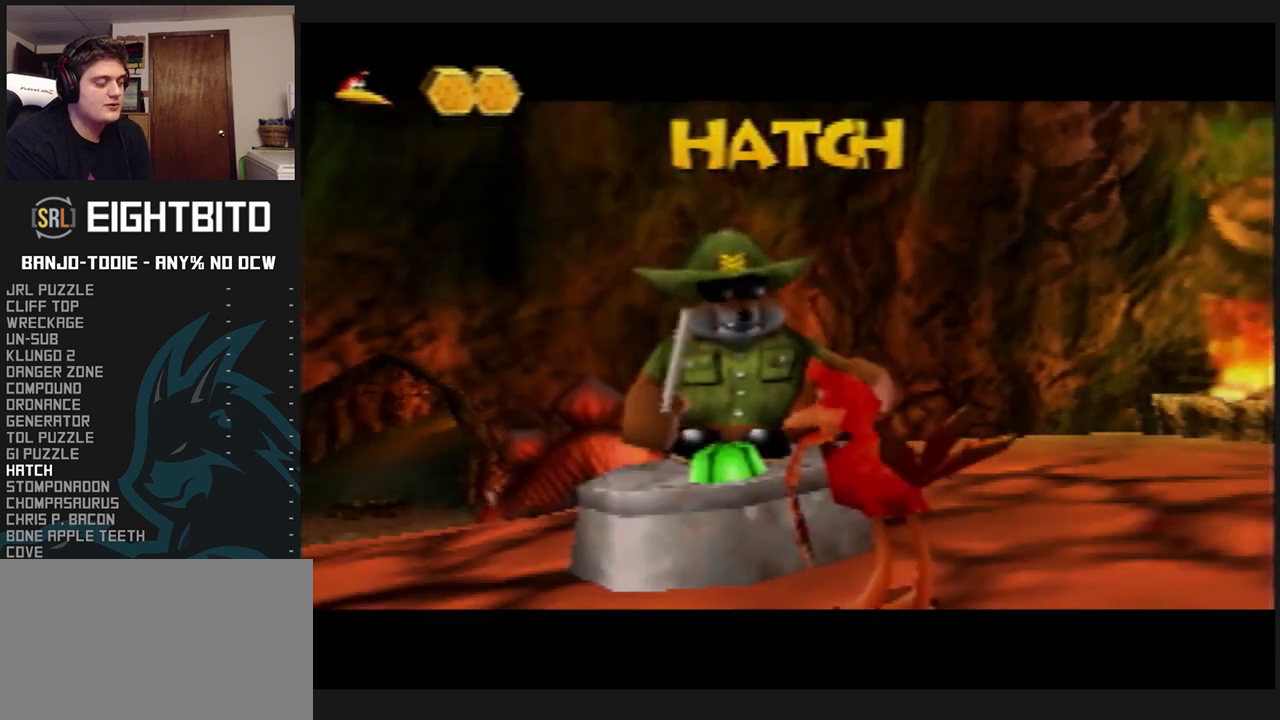
{"buttons": ["L1", "R1"], "left_stick": "center", "events": [[67, "B", "down"], [100, "C_UP", "down"], [133, "B", "up"], [133, "C_UP", "up"], [200, "B", "down"], [300, "B", "up"], [400, "B", "down"], [467, "B", "up"]]}
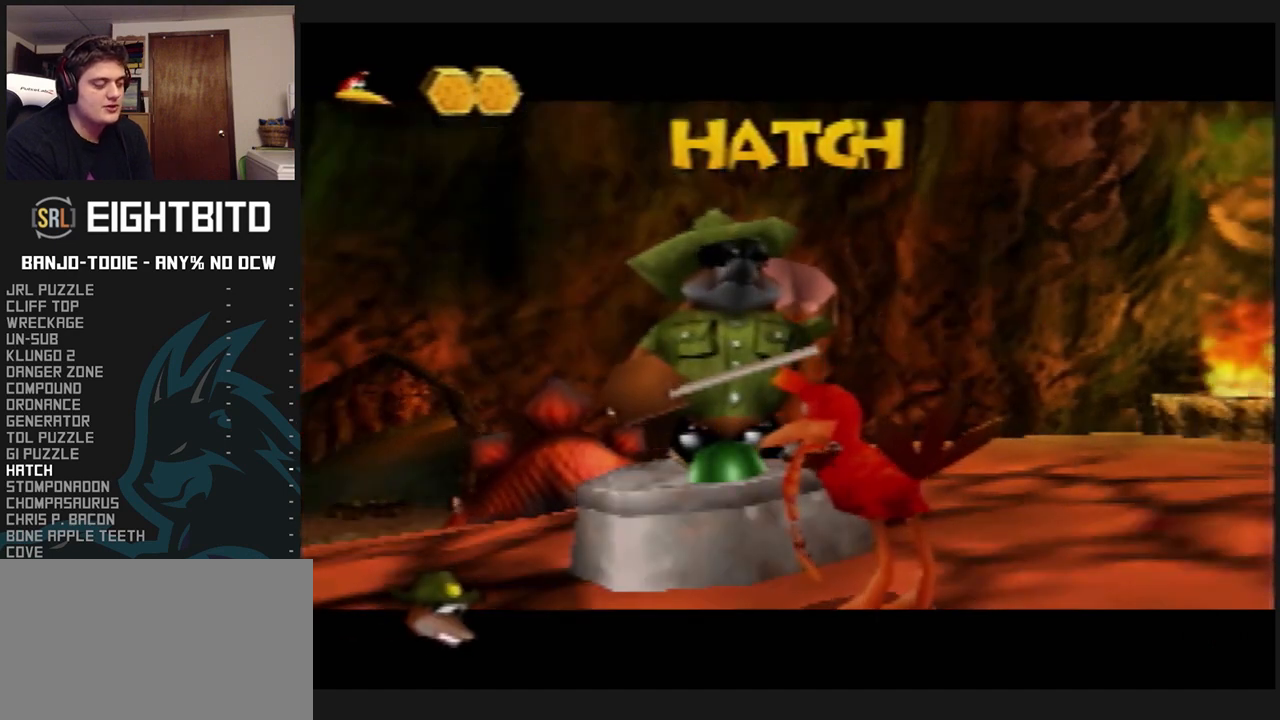
{"buttons": ["B", "L1", "R1"], "left_stick": "center", "events": [[33, "B", "down"], [100, "B", "up"], [200, "B", "down"], [267, "B", "up"], [333, "B", "down"], [400, "B", "up"], [467, "B", "down"]]}
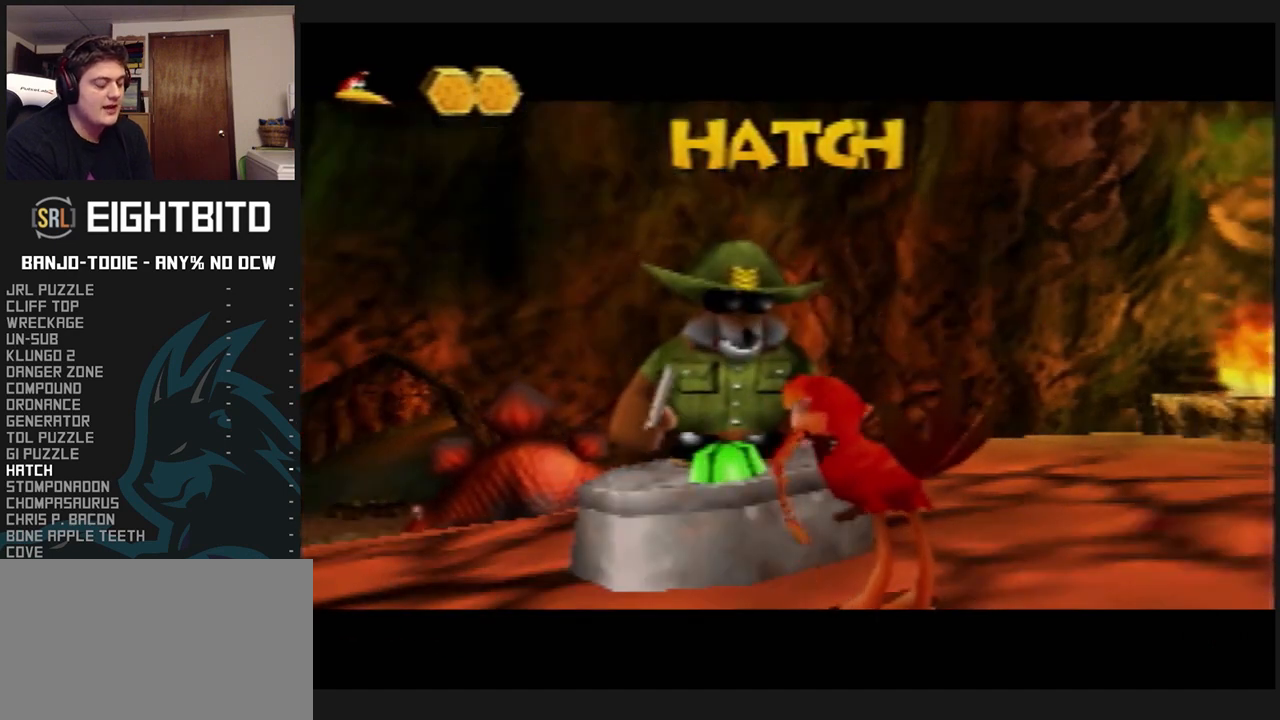
{"buttons": ["L1"], "left_stick": "up-left", "events": [[67, "B", "up"], [233, "R1", "up"], [333, "left_stick", "up"], [400, "left_stick", "up-left"]]}
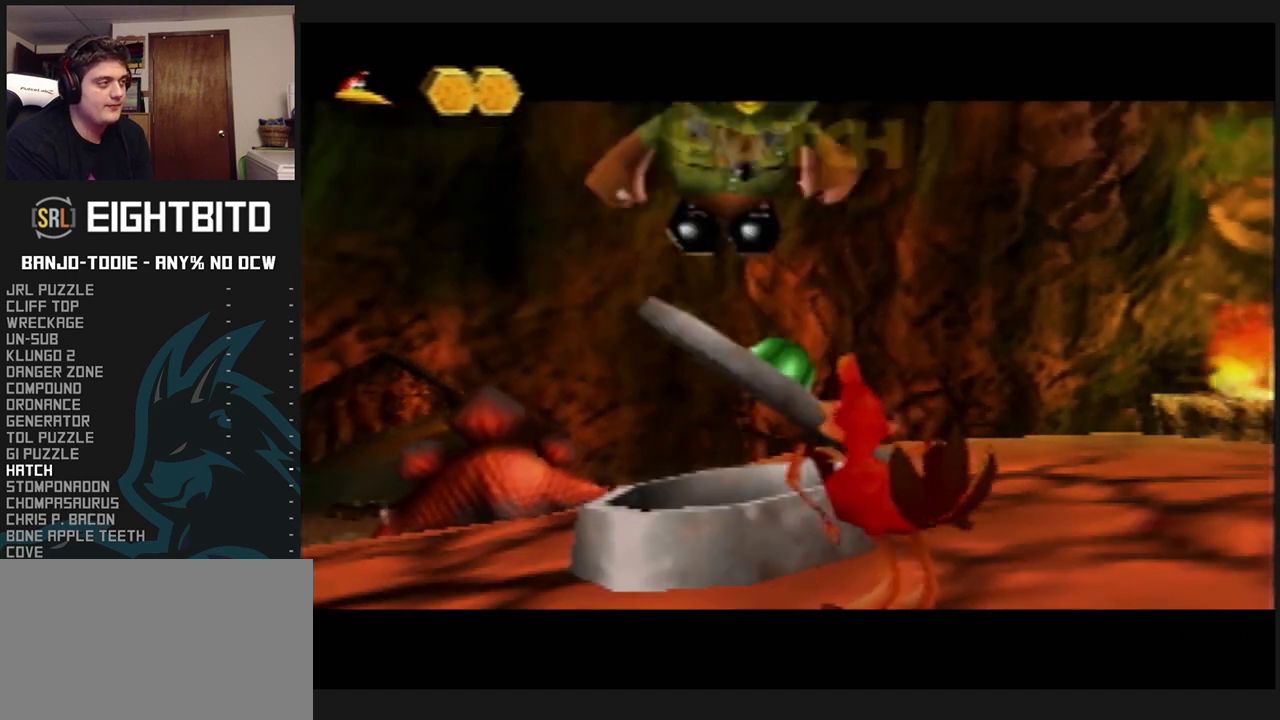
{"buttons": ["L1", "R1"], "left_stick": "up-left", "events": [[500, "R1", "down"]]}
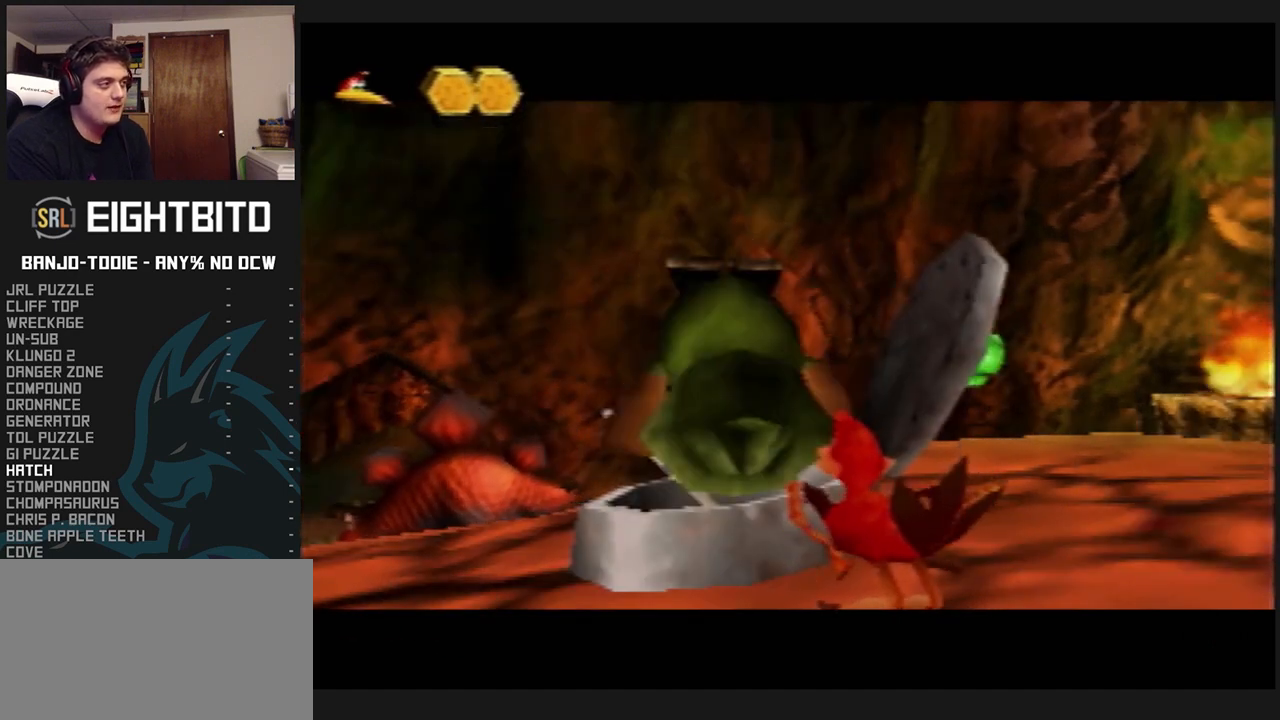
{"buttons": ["L1"], "left_stick": "up-left", "events": [[100, "R1", "up"], [267, "R1", "down"], [333, "R1", "up"], [433, "R1", "down"], [500, "R1", "up"]]}
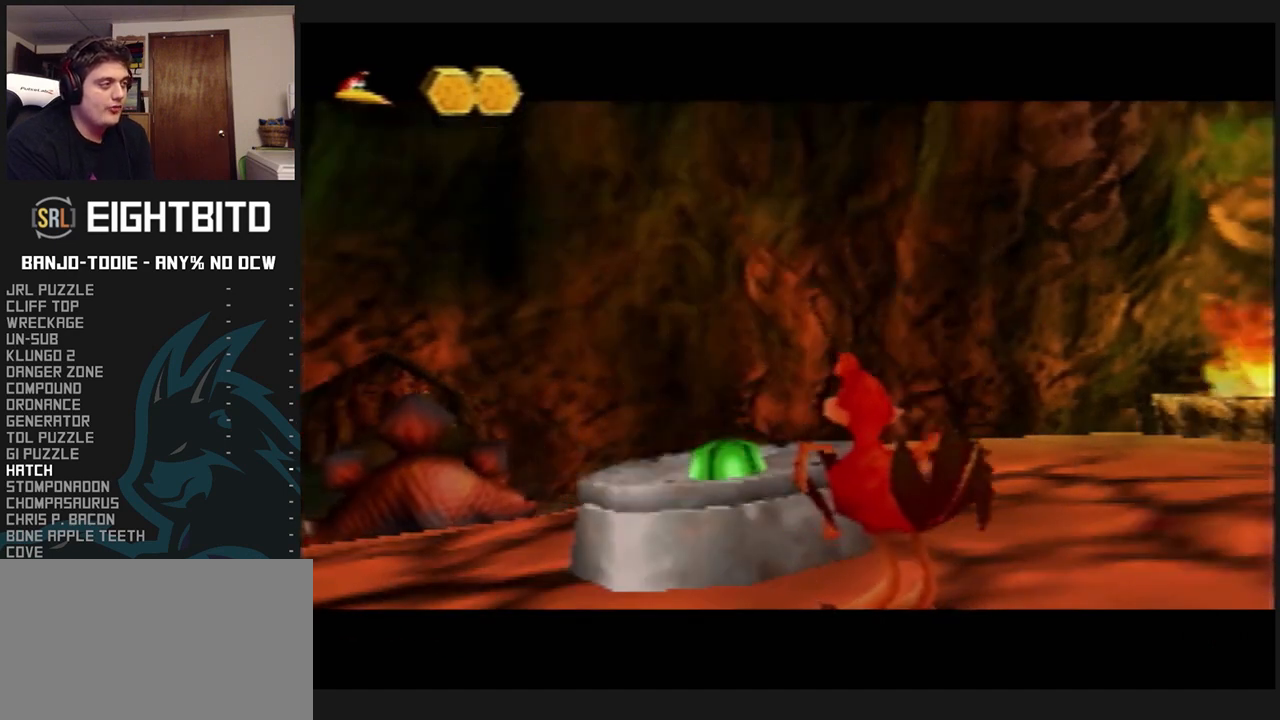
{"buttons": ["L1"], "left_stick": "up-left", "events": [[100, "R1", "down"], [167, "R1", "up"], [267, "R1", "down"], [333, "R1", "up"], [400, "R1", "down"], [500, "R1", "up"]]}
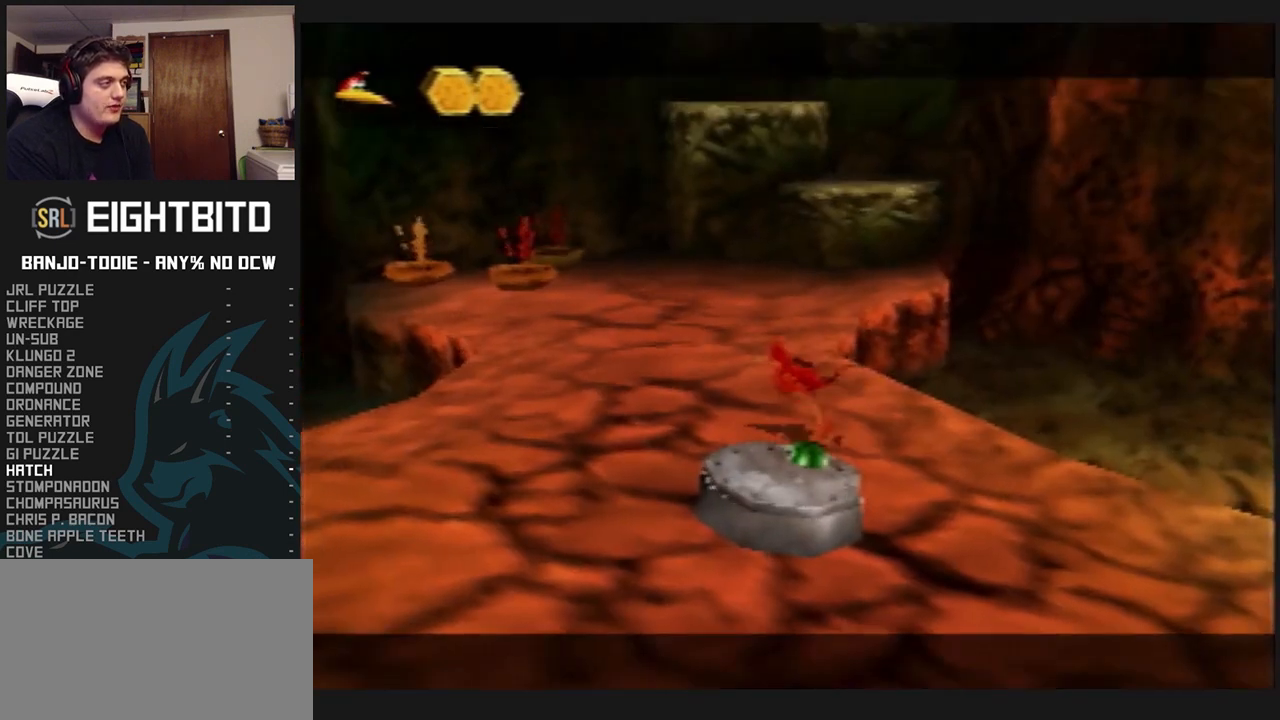
{"buttons": ["L1"], "left_stick": "up-left", "events": [[167, "left_stick", "up"], [400, "left_stick", "up-left"]]}
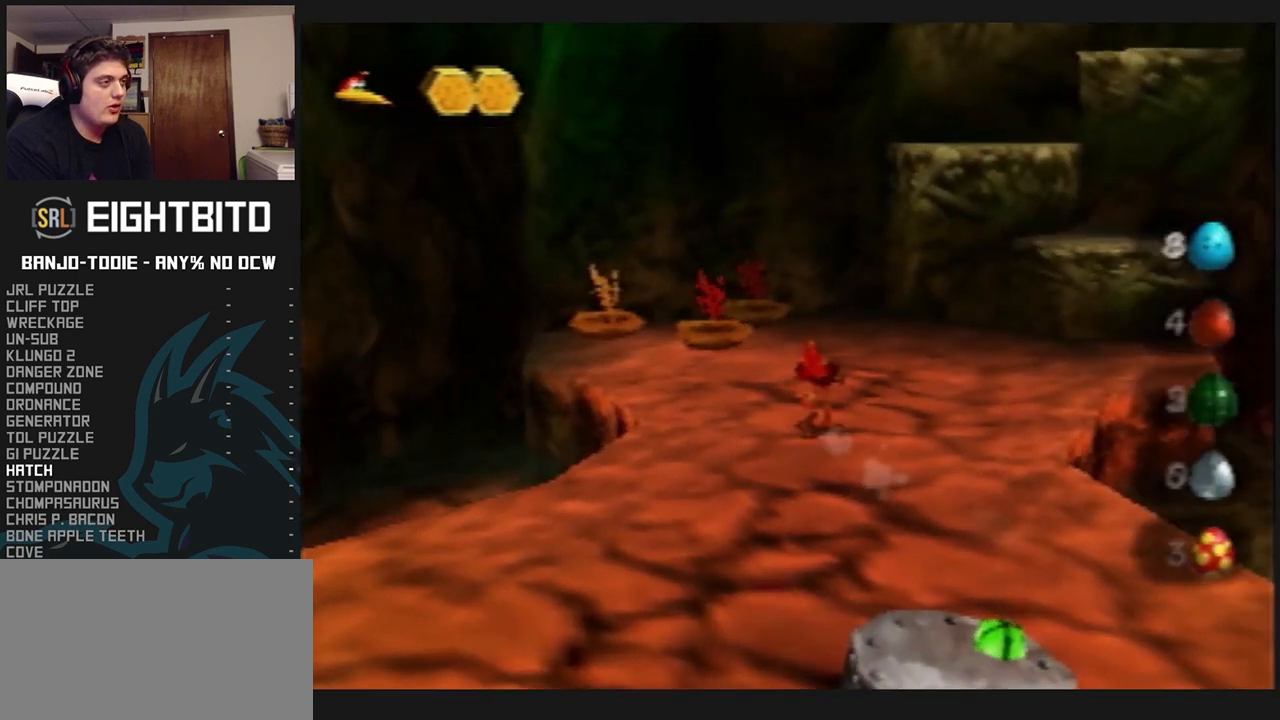
{"buttons": ["L1"], "left_stick": "up-left", "events": [[33, "R1", "down"], [100, "R1", "up"], [100, "left_stick", "center"], [367, "R1", "down"], [467, "R1", "up"], [467, "left_stick", "up-left"]]}
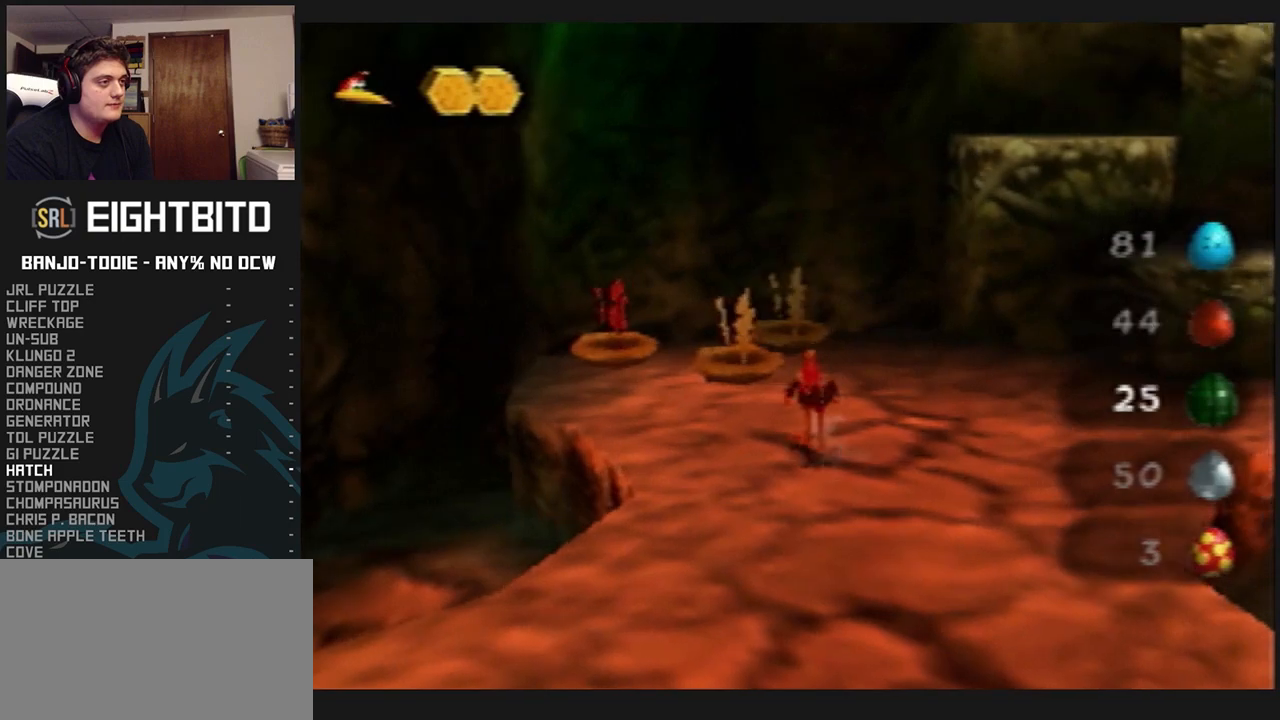
{"buttons": ["L1"], "left_stick": "up", "events": [[100, "left_stick", "up"]]}
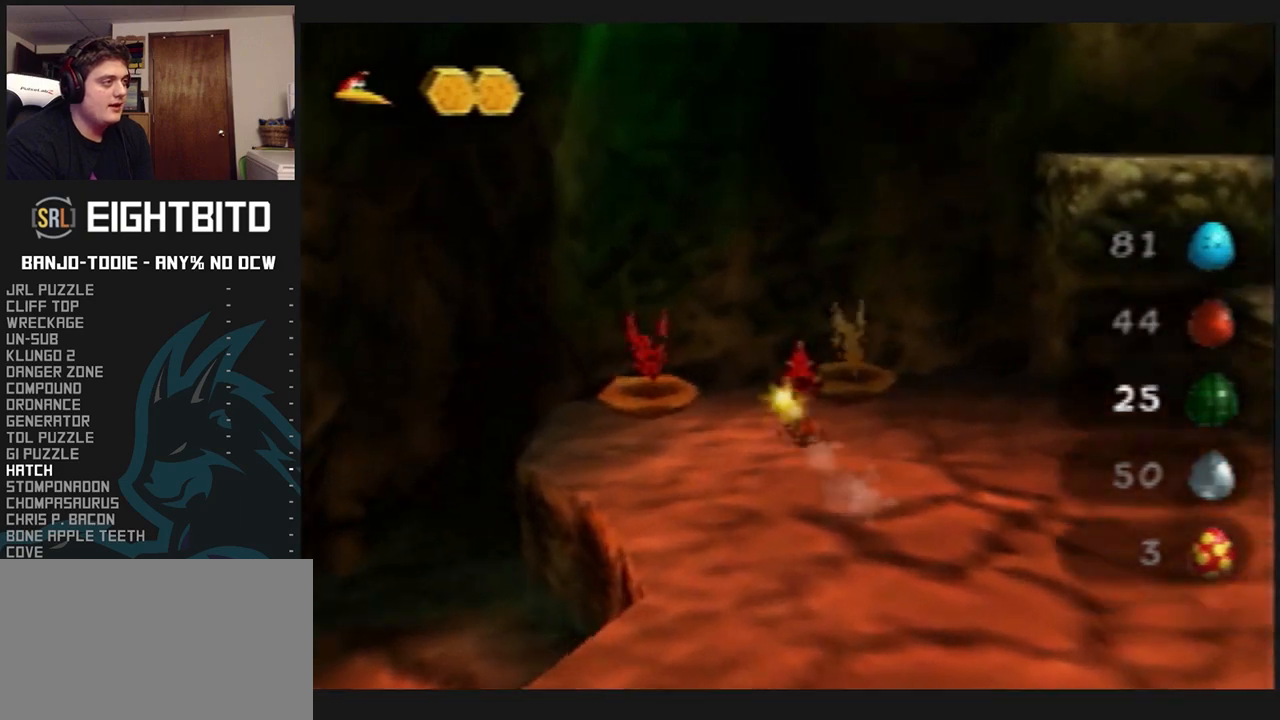
{"buttons": ["L1"], "left_stick": "up", "events": [[133, "left_stick", "left"], [233, "left_stick", "down-left"], [433, "left_stick", "up-left"], [500, "left_stick", "up"]]}
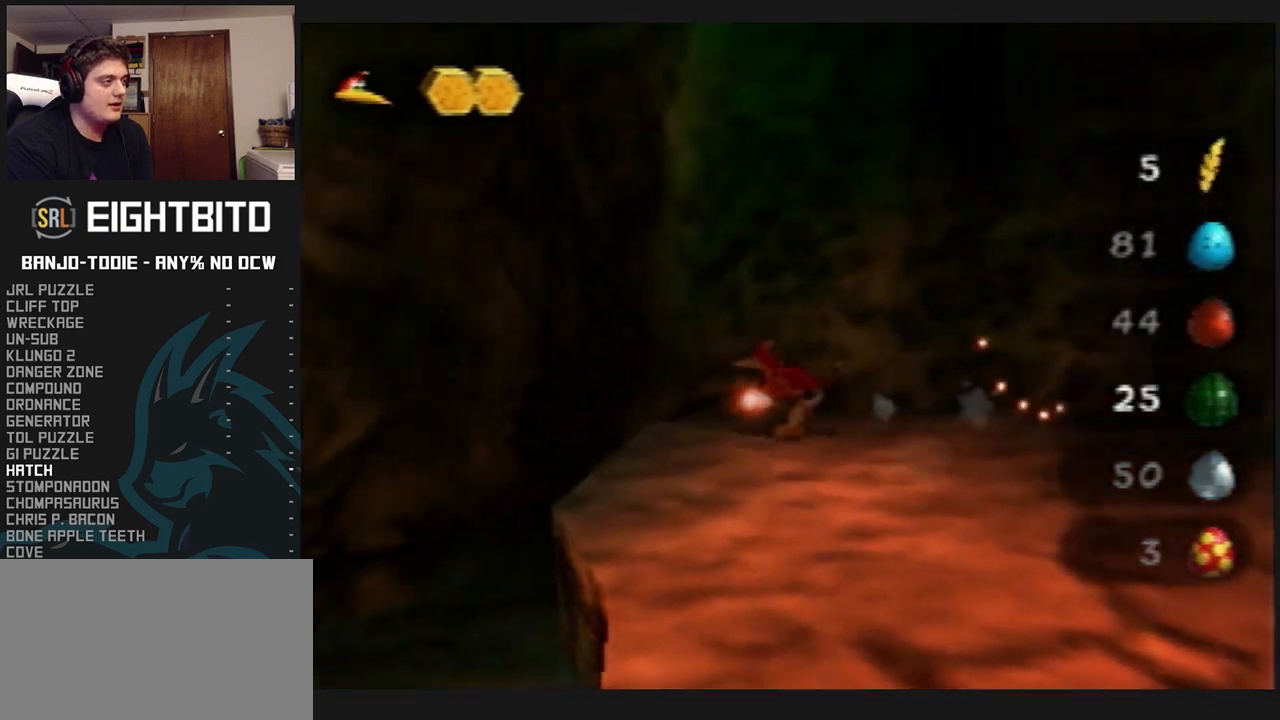
{"buttons": ["L1", "Z"], "left_stick": "up", "events": [[67, "Z", "down"], [167, "C_UP", "down"], [267, "C_UP", "up"]]}
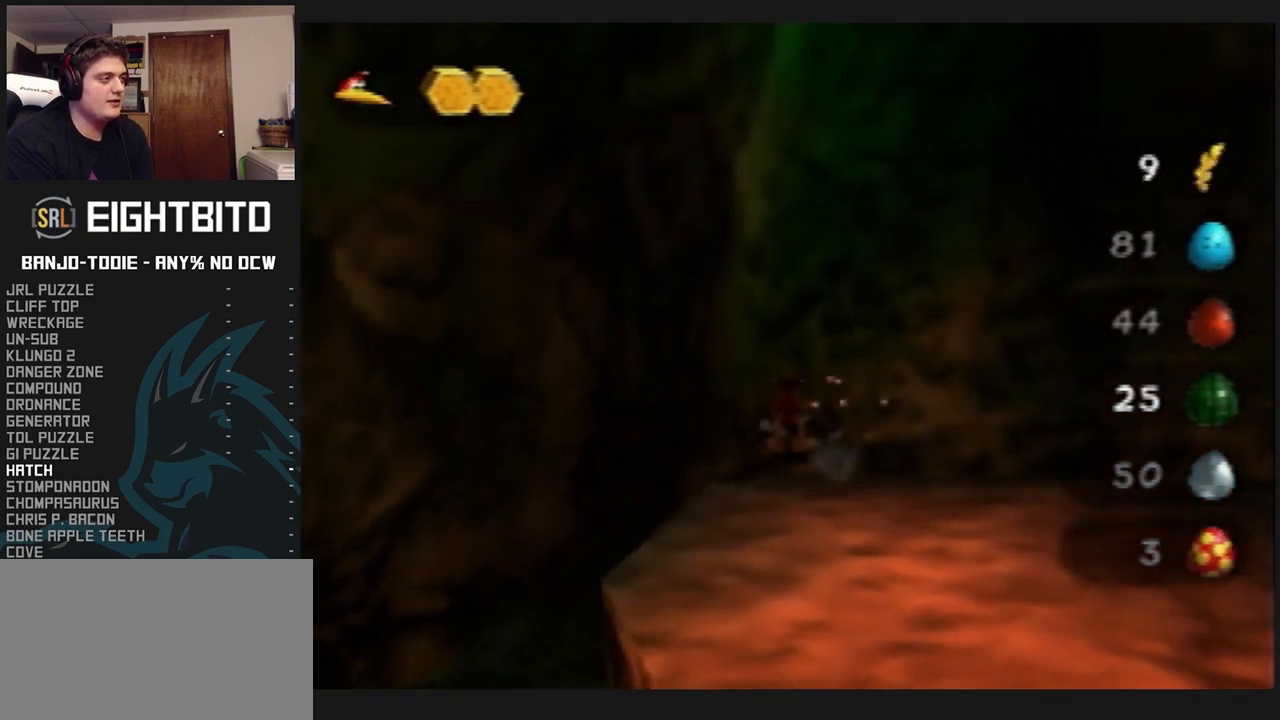
{"buttons": ["L1"], "left_stick": "up-right", "events": [[233, "Z", "up"], [333, "left_stick", "up-right"]]}
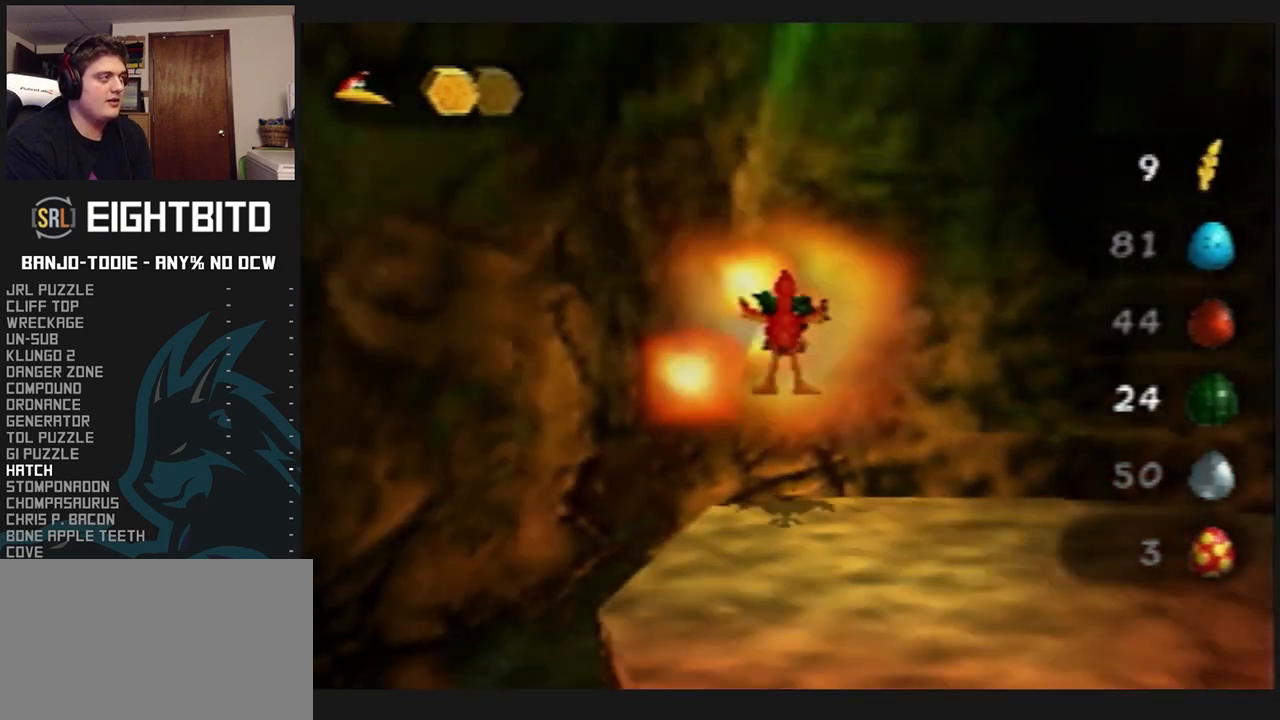
{"buttons": ["L1"], "left_stick": "up-right", "events": [[67, "R1", "down"], [100, "R1", "up"]]}
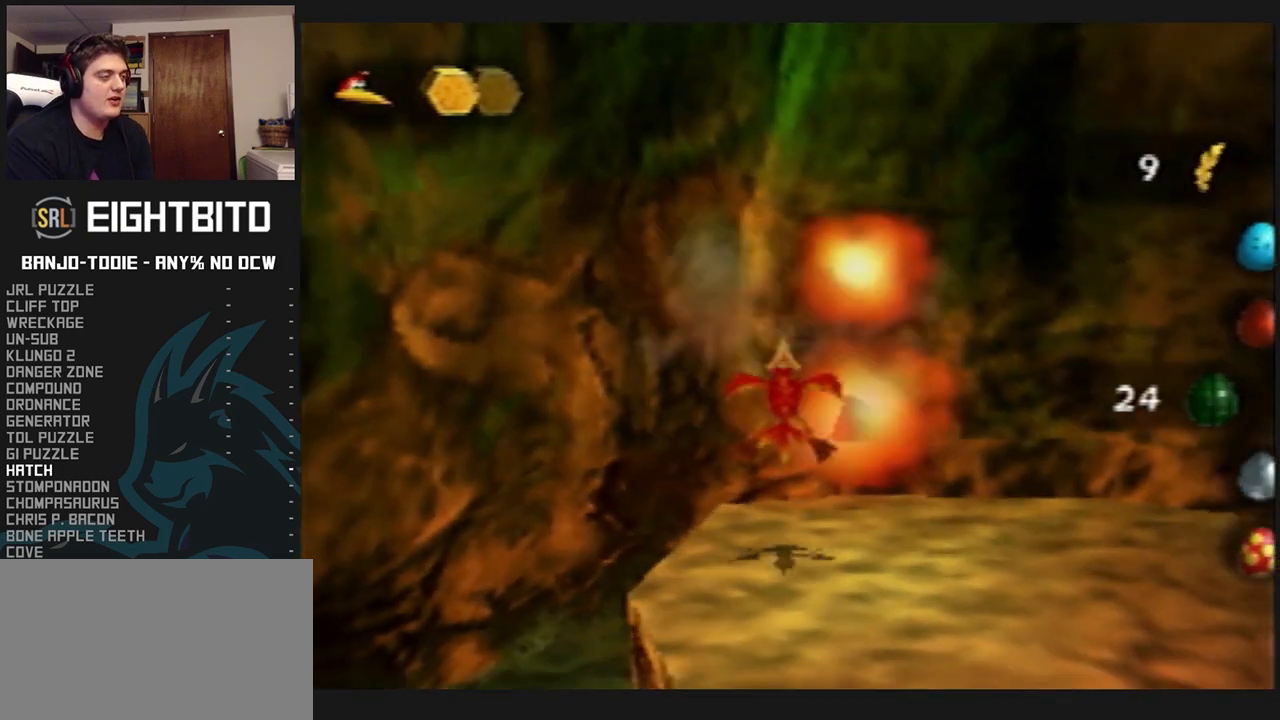
{"buttons": ["L1", "Z"], "left_stick": "up", "events": [[267, "left_stick", "up"], [433, "Z", "down"]]}
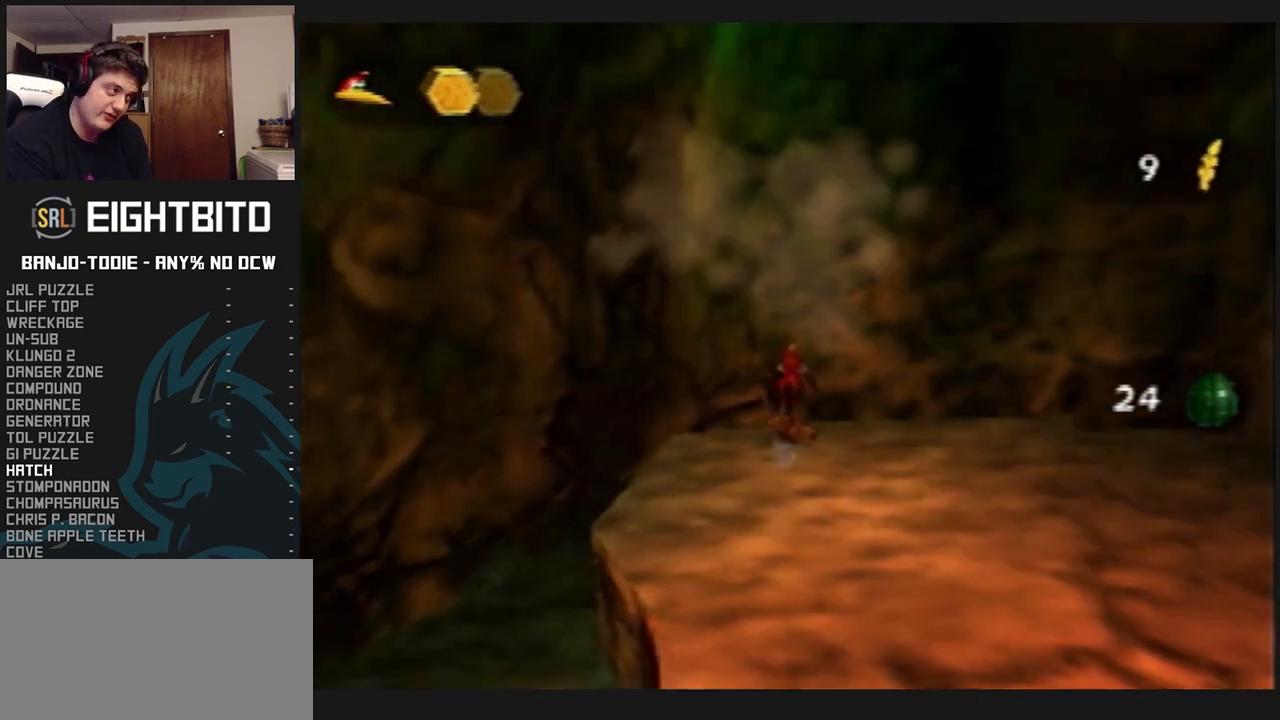
{"buttons": ["L1"], "left_stick": "center", "events": [[33, "C_DOWN", "down"], [33, "R1", "down"], [33, "START", "down"], [67, "C_DOWN", "up"], [67, "C_UP", "down"], [67, "R1", "up"], [67, "START", "up"], [167, "C_UP", "up"], [333, "Z", "up"], [500, "left_stick", "center"]]}
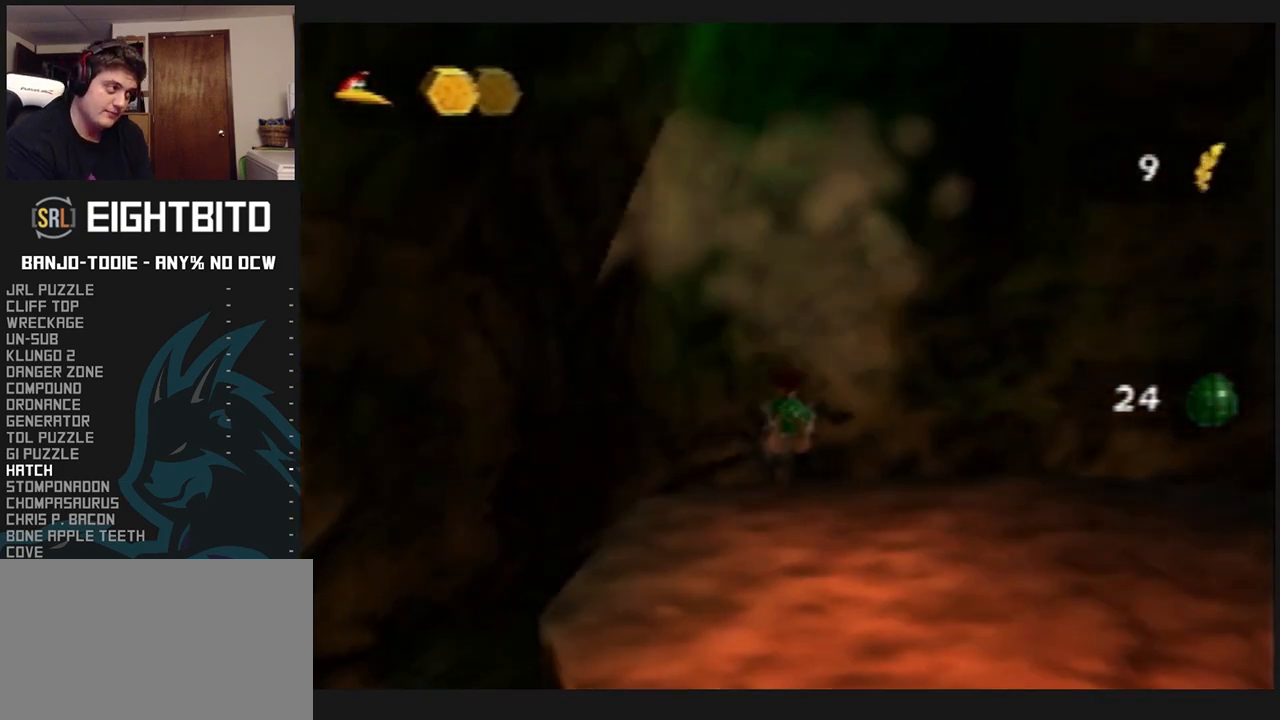
{"buttons": ["L1"], "left_stick": "center", "events": []}
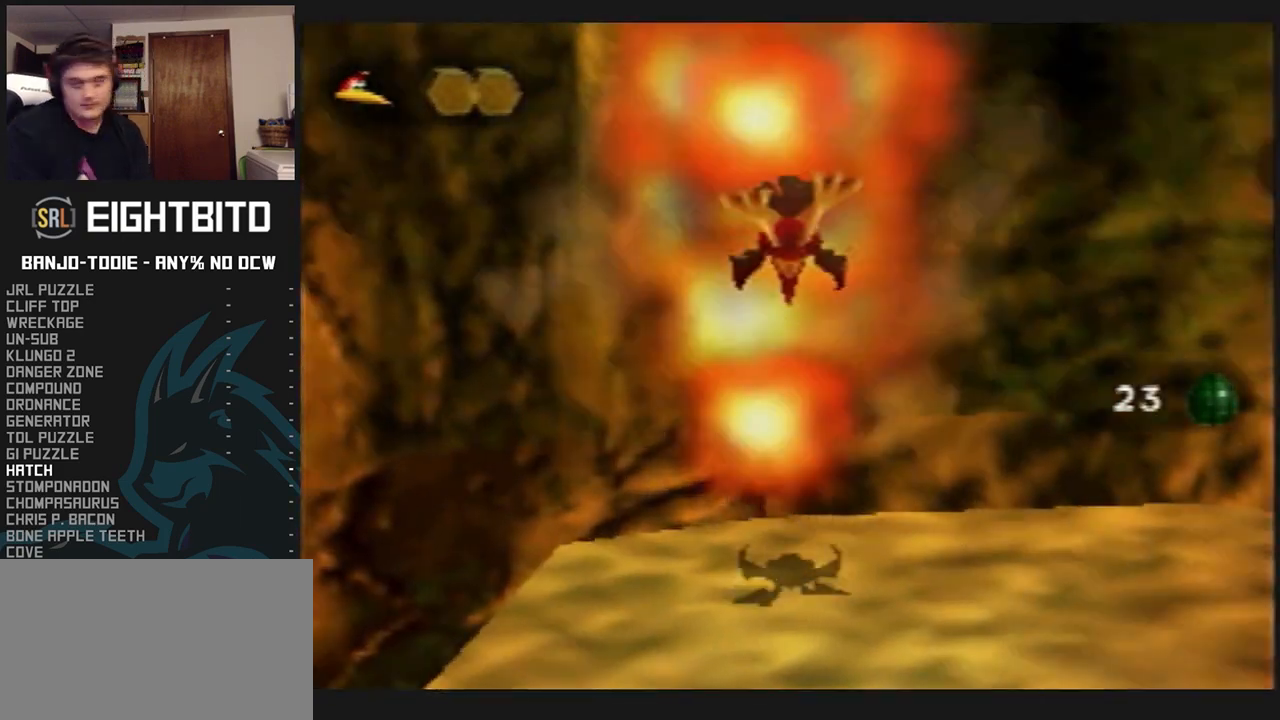
{"buttons": ["L1"], "left_stick": "center", "events": []}
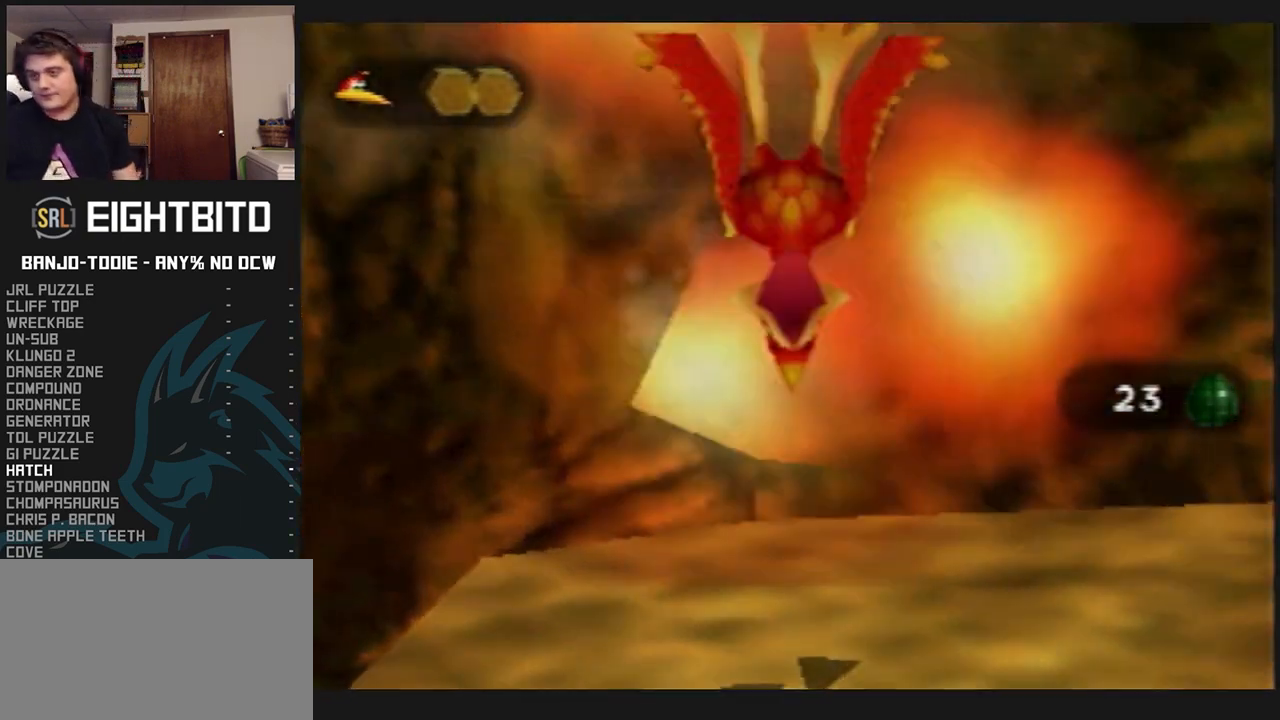
{"buttons": ["L1"], "left_stick": "center", "events": [[467, "R1", "down"], [500, "R1", "up"]]}
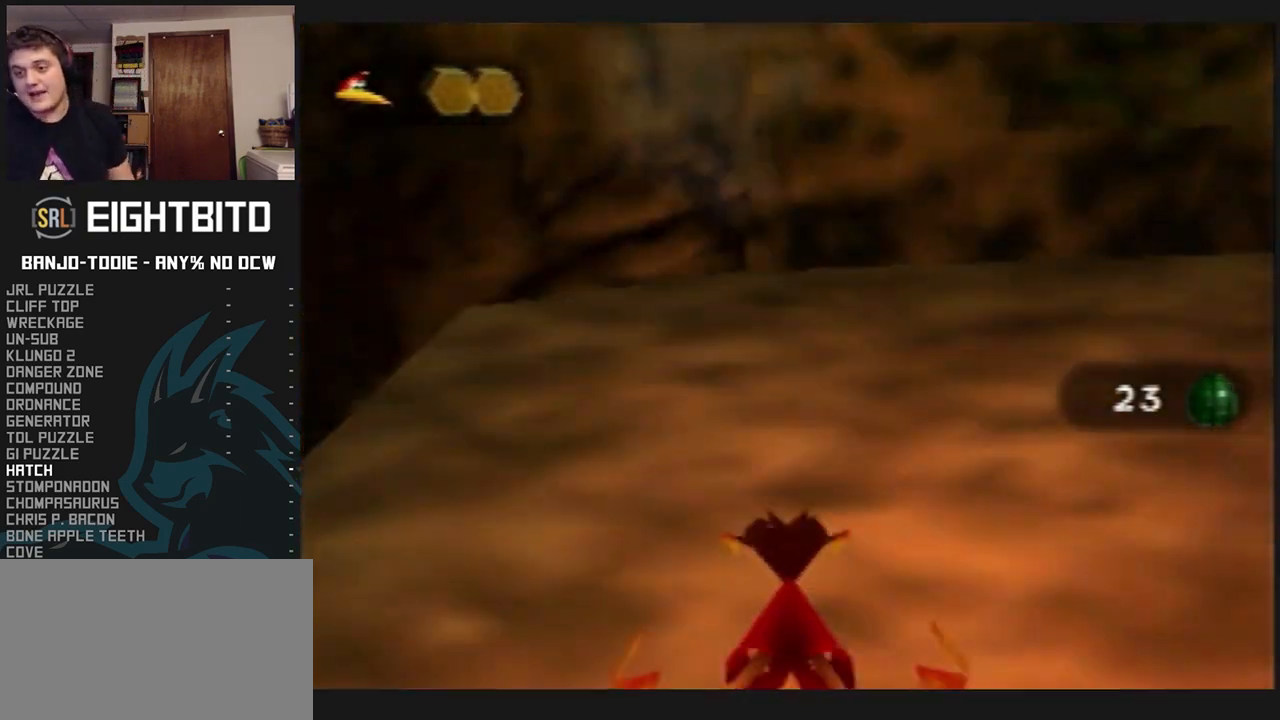
{"buttons": ["L1"], "left_stick": "center", "events": []}
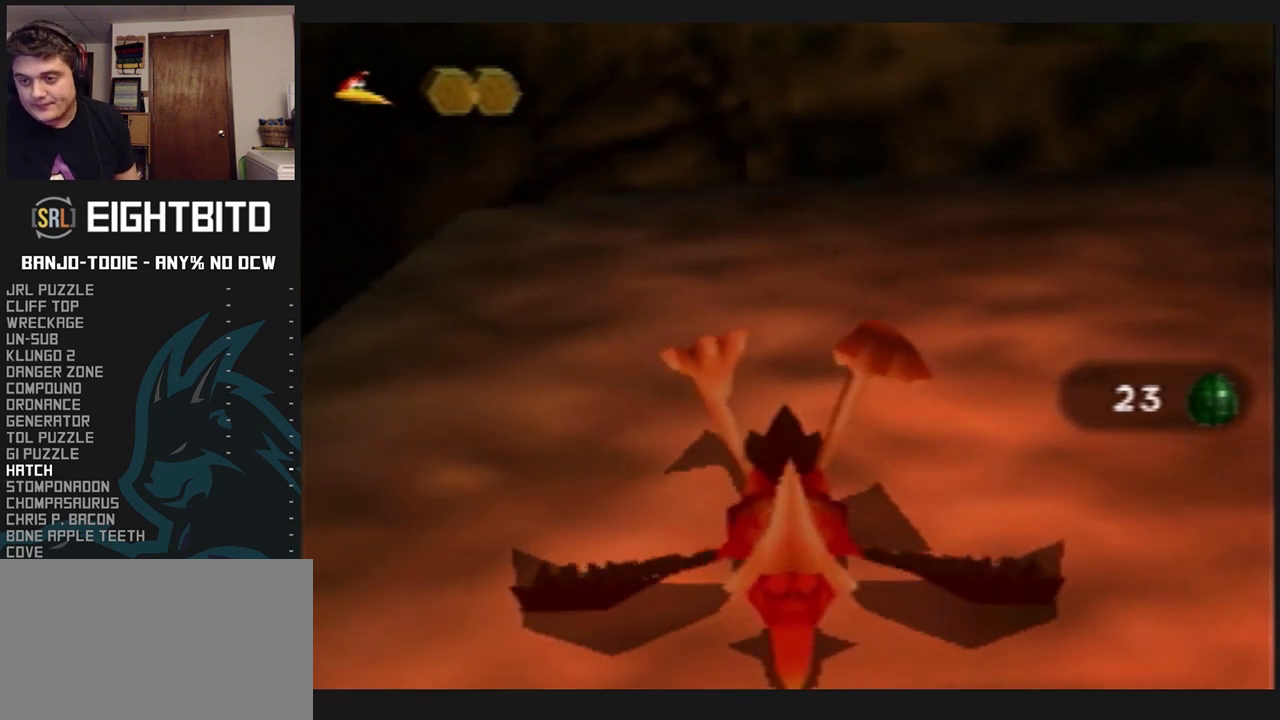
{"buttons": ["L1"], "left_stick": "center", "events": []}
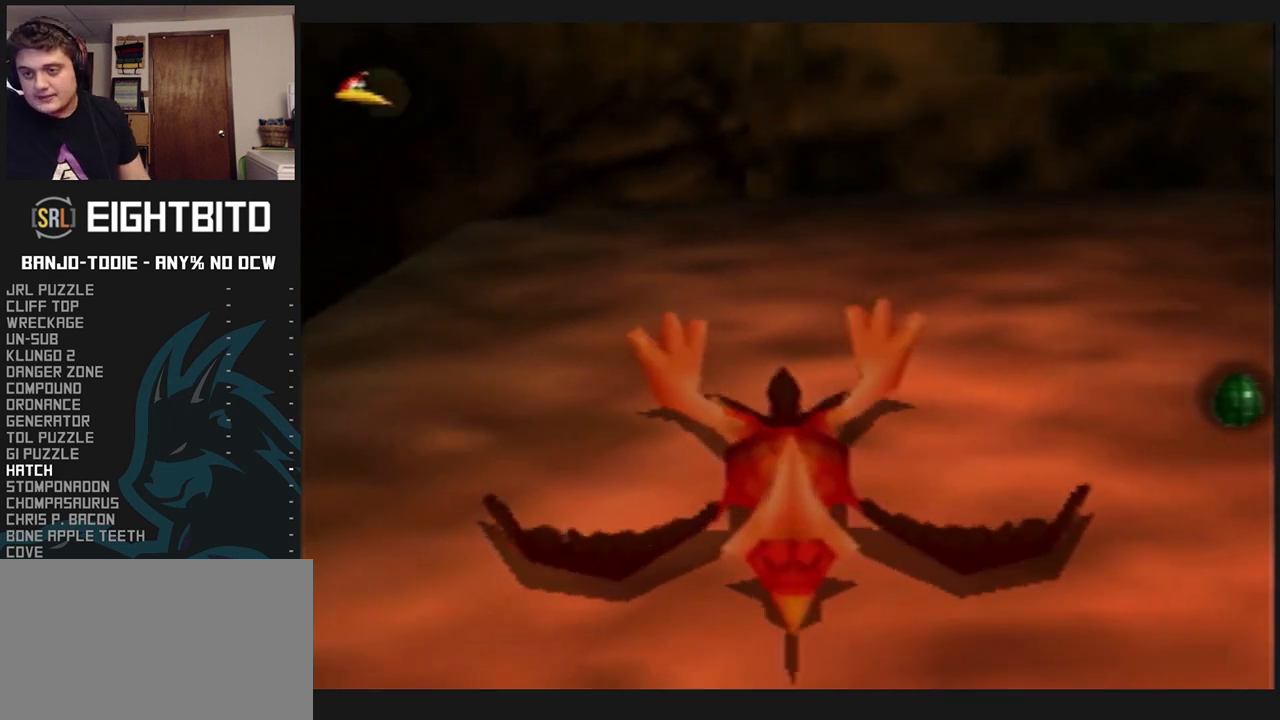
{"buttons": ["L1"], "left_stick": "center", "events": [[133, "R1", "down"], [167, "R1", "up"]]}
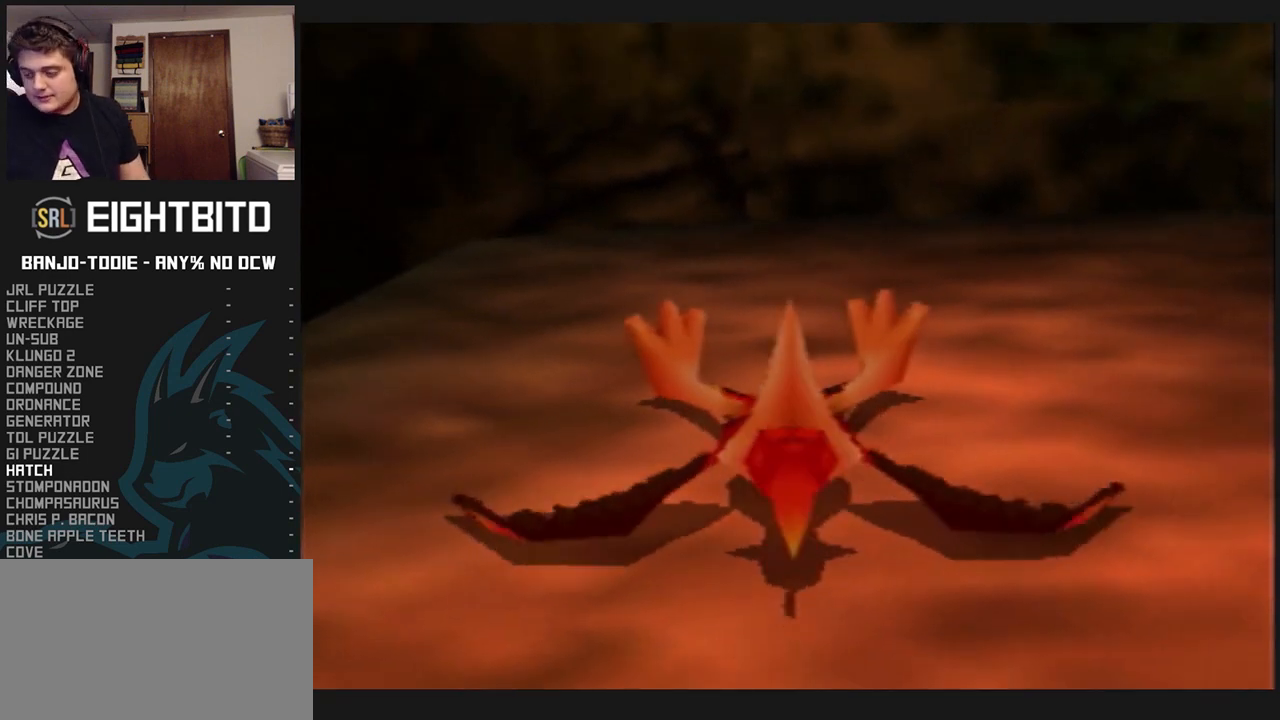
{"buttons": ["L1"], "left_stick": "center", "events": [[400, "R1", "down"], [433, "R1", "up"]]}
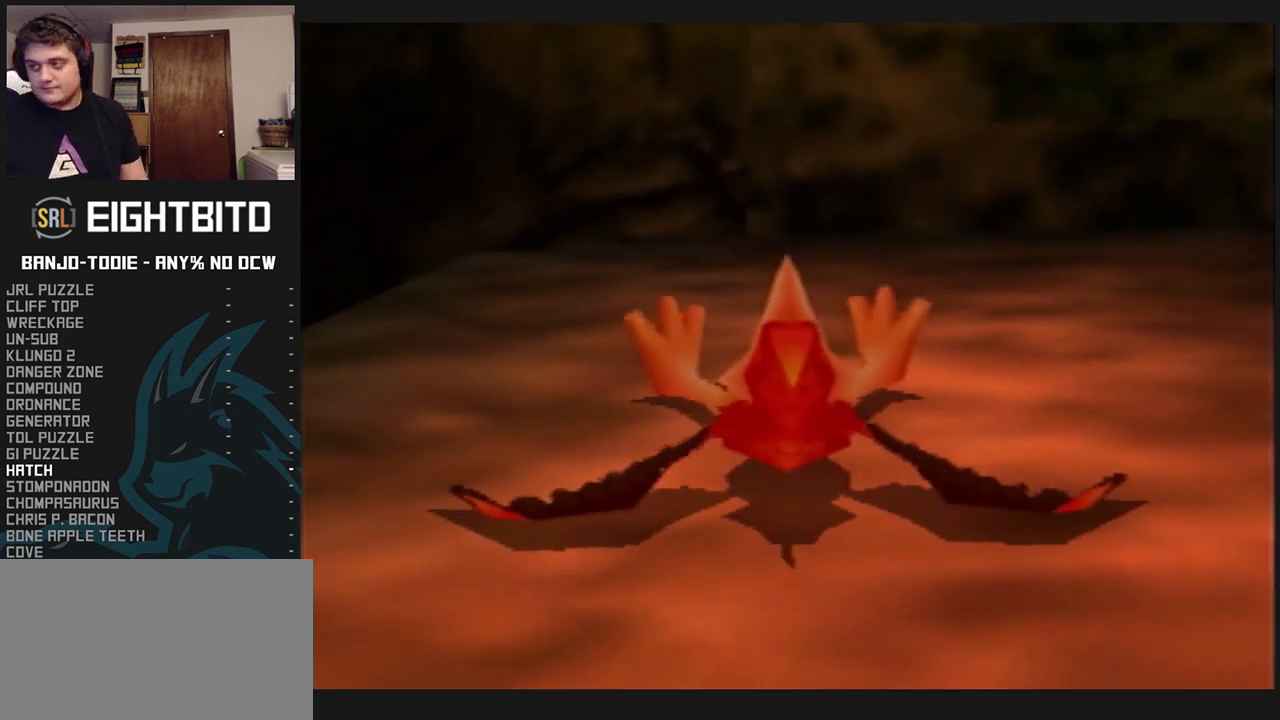
{"buttons": ["L1"], "left_stick": "center", "events": []}